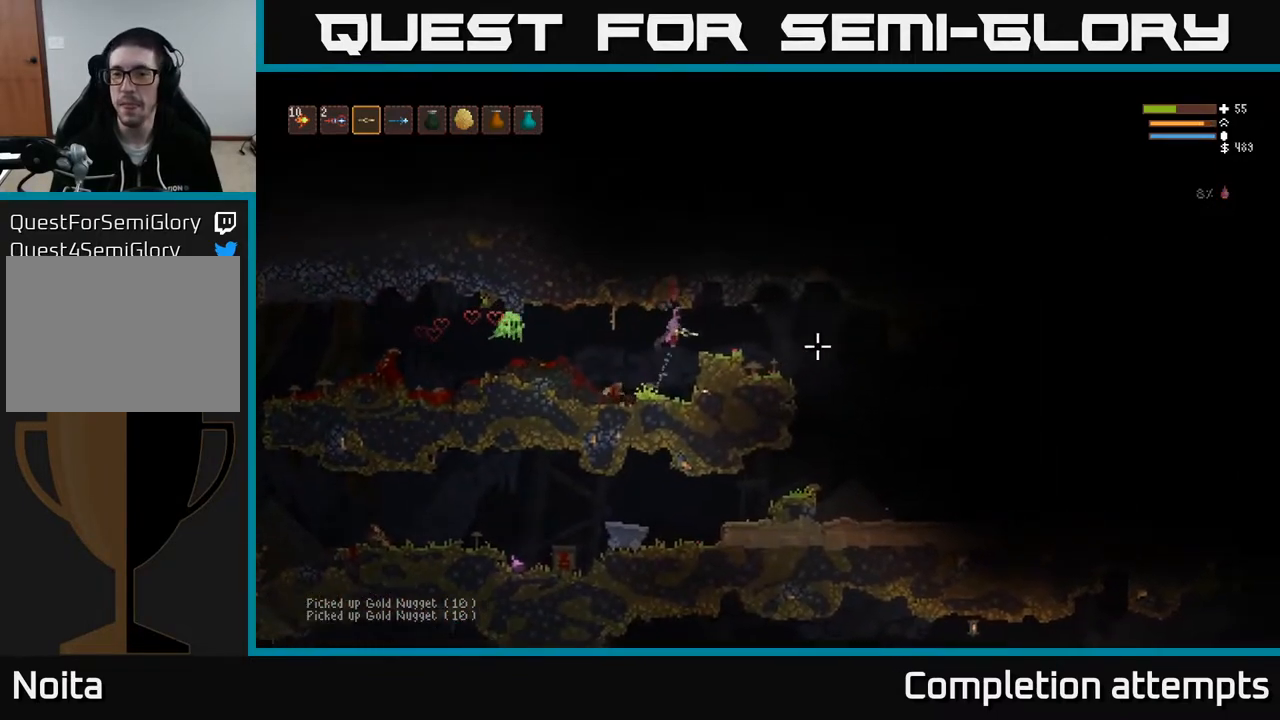
Gameplay with a controller (Xbox layout); each line is a JSON object with the inputs held at the frame after it. "events" lists button and stick changes between this image and that frame as [ms after this image, input, new state], when the widget could be followed in between.
{"buttons": ["L2"], "left_stick": "right", "right_stick": "right", "events": [[33, "right_stick", "down-right"], [317, "right_stick", "right"], [500, "L2", "down"]]}
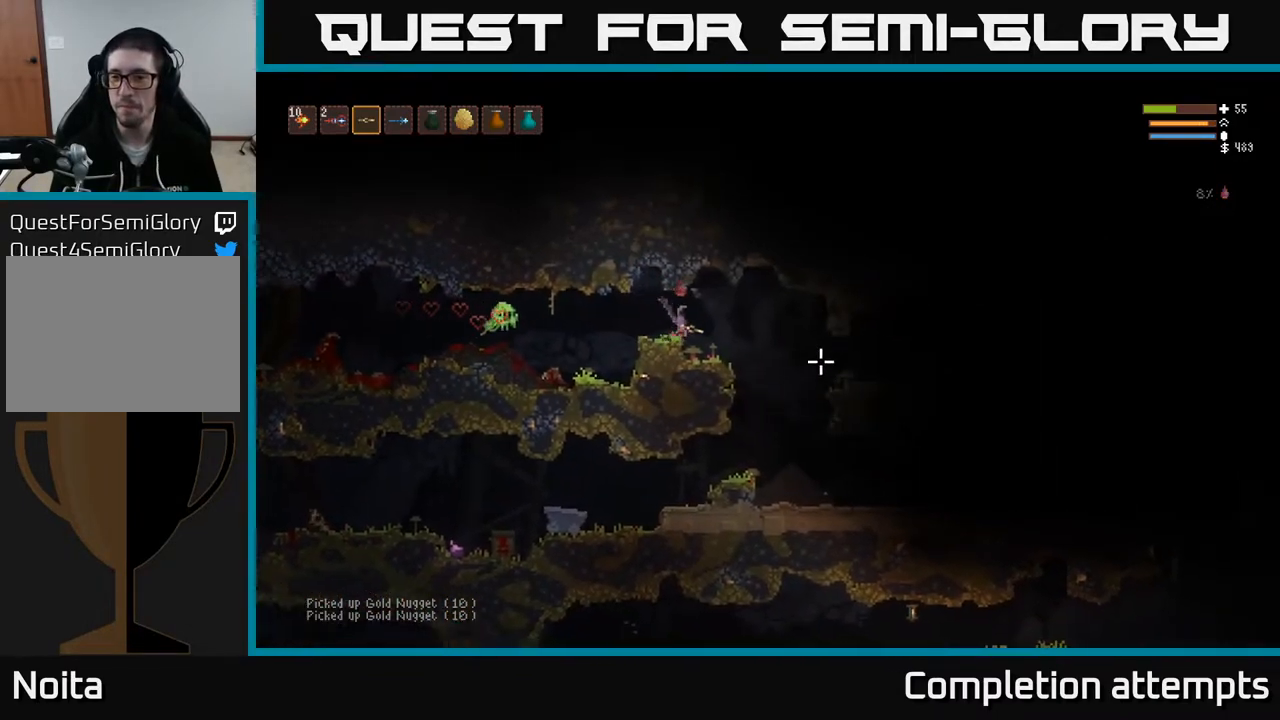
{"buttons": [], "left_stick": "right", "right_stick": "right", "events": [[100, "L2", "up"]]}
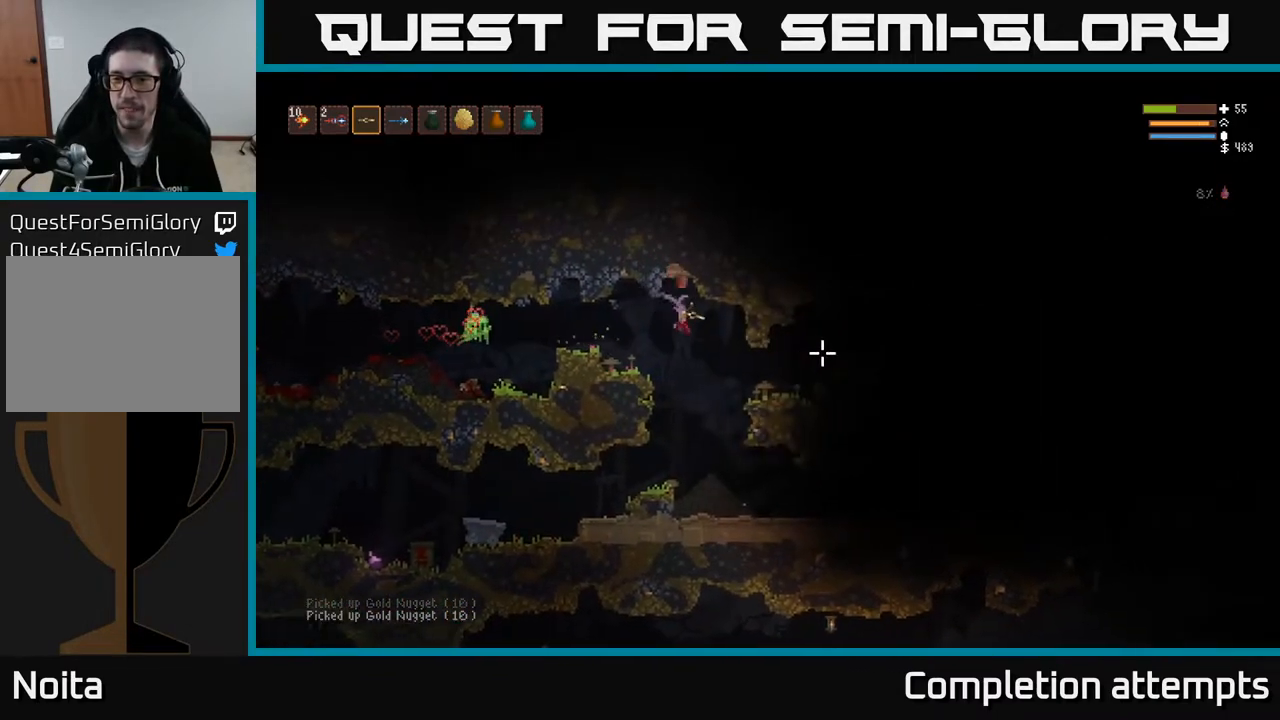
{"buttons": [], "left_stick": "right", "right_stick": "right", "events": [[283, "left_stick", "center"], [450, "left_stick", "right"]]}
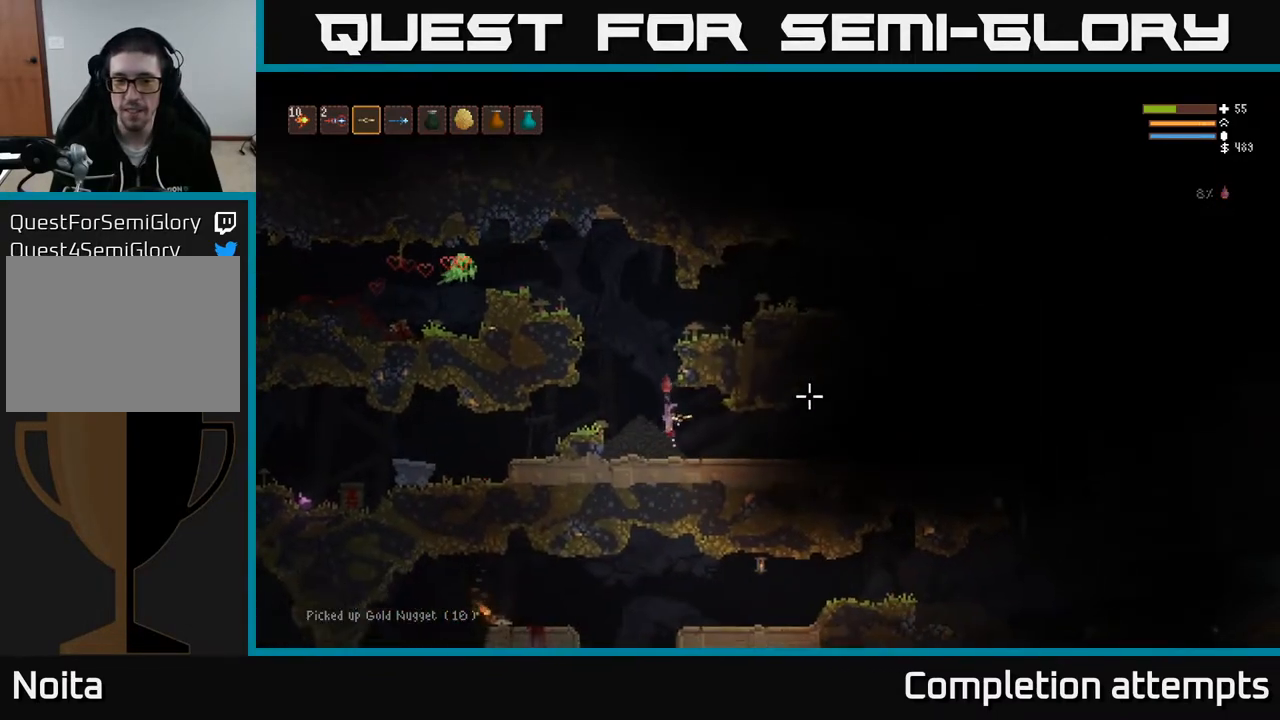
{"buttons": [], "left_stick": "right", "right_stick": "right", "events": []}
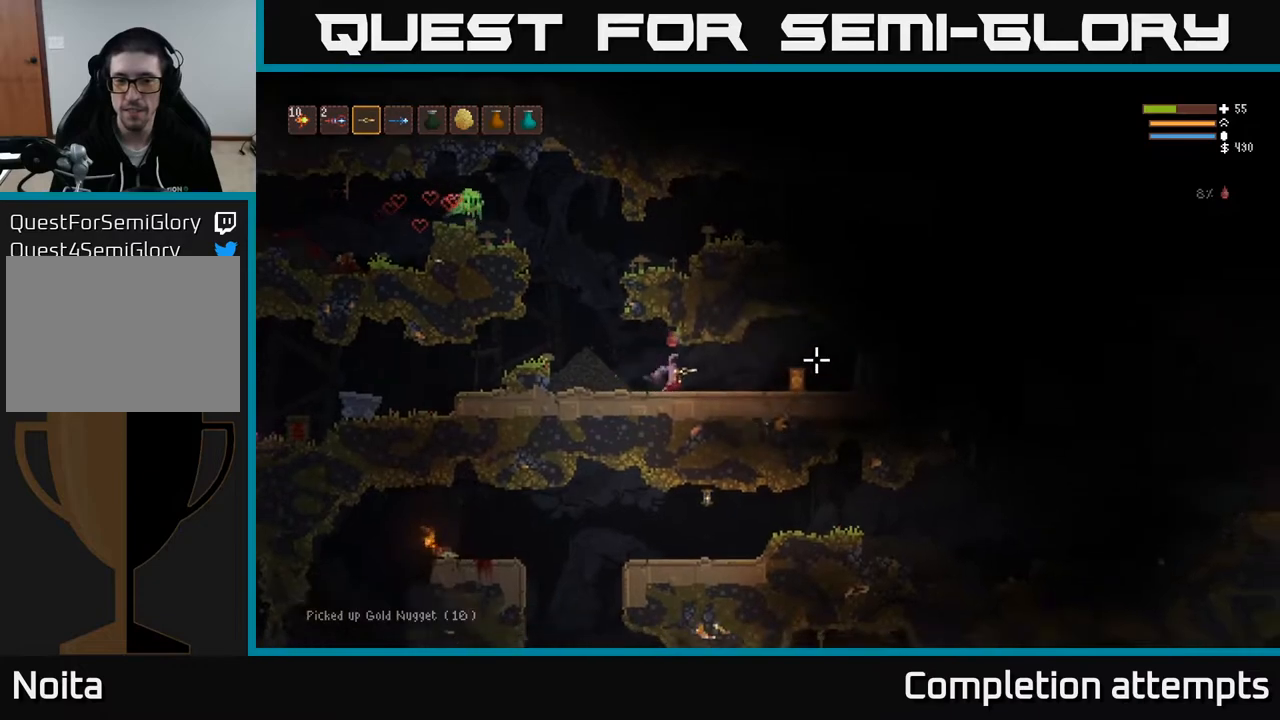
{"buttons": ["L2"], "left_stick": "left", "right_stick": "right", "events": [[100, "left_stick", "left"], [183, "R2", "down"], [333, "R2", "up"], [350, "L2", "down"]]}
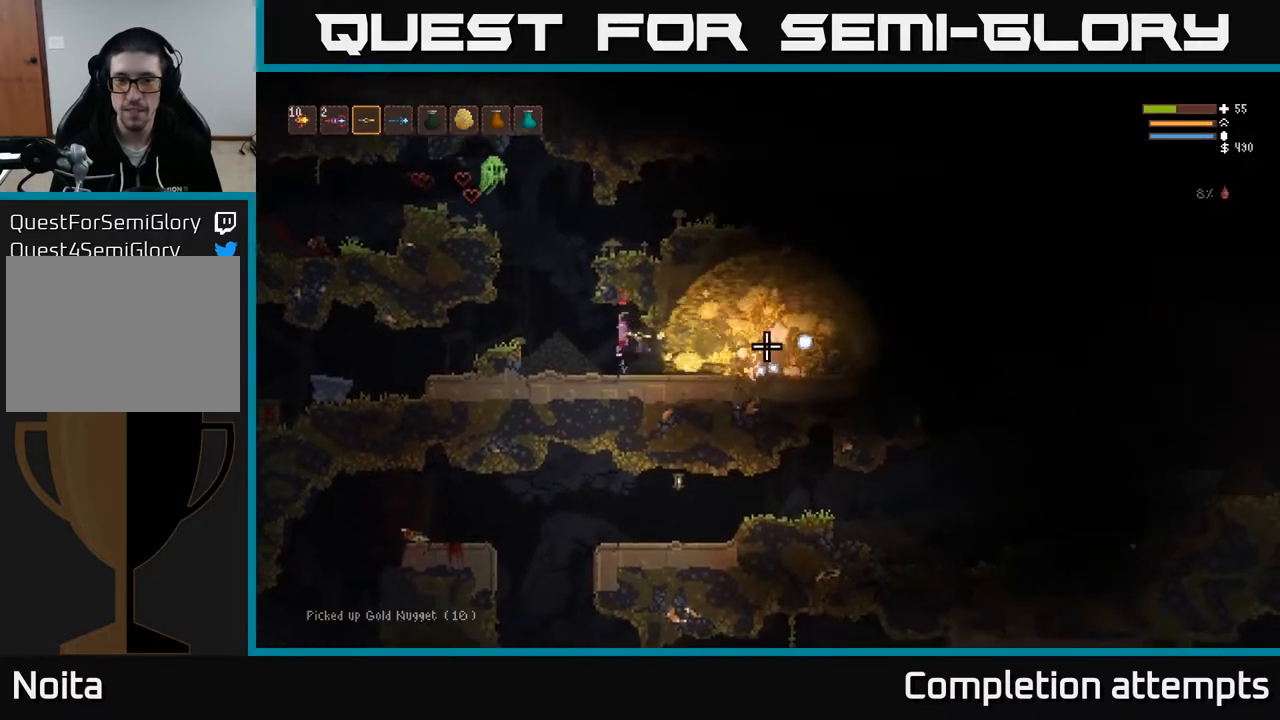
{"buttons": ["L2"], "left_stick": "left", "right_stick": "right", "events": [[333, "L2", "up"], [383, "L2", "down"]]}
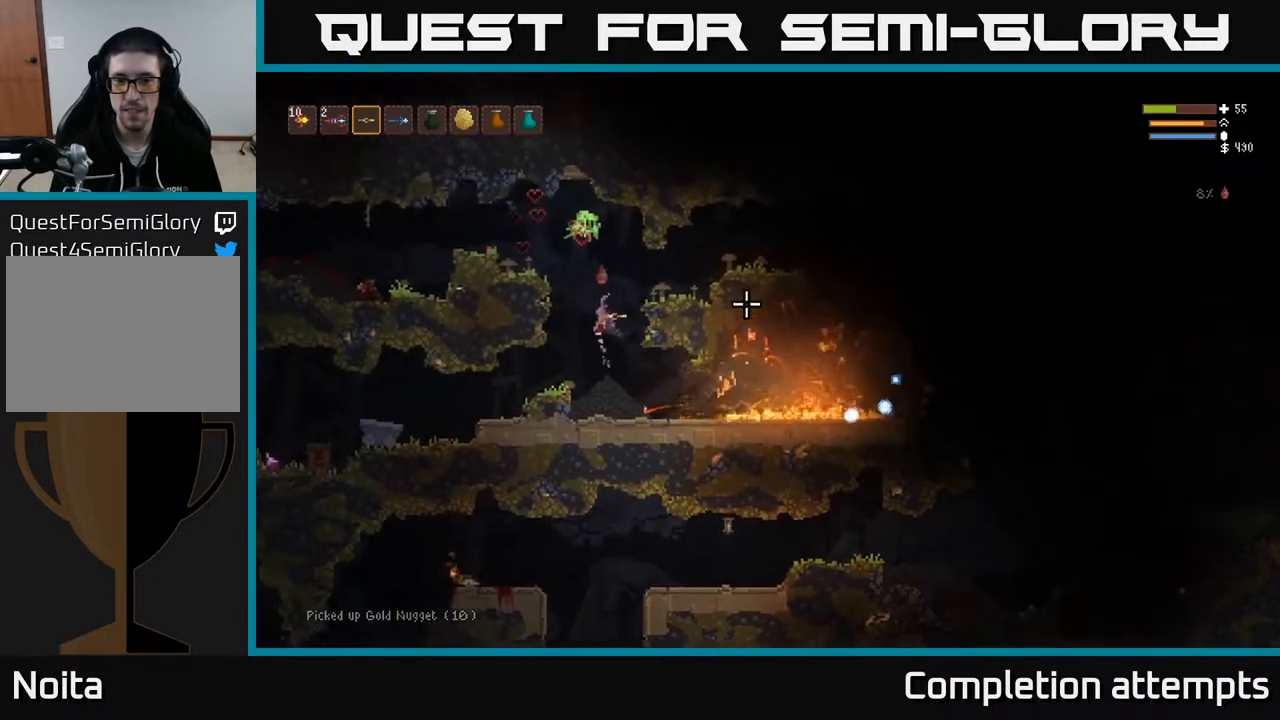
{"buttons": [], "left_stick": "center", "right_stick": "left", "events": [[100, "L2", "up"], [150, "left_stick", "center"], [217, "right_stick", "left"], [333, "left_stick", "left"], [483, "left_stick", "center"]]}
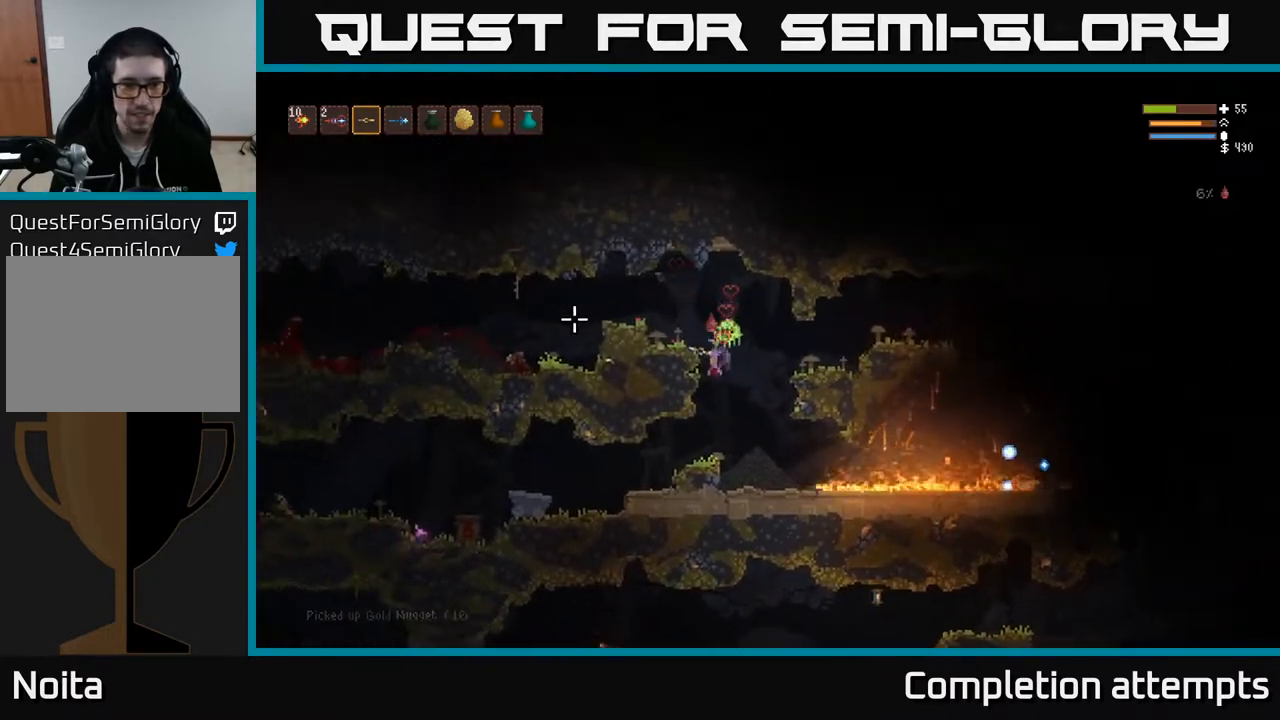
{"buttons": [], "left_stick": "left", "right_stick": "left", "events": [[67, "left_stick", "right"], [283, "left_stick", "left"]]}
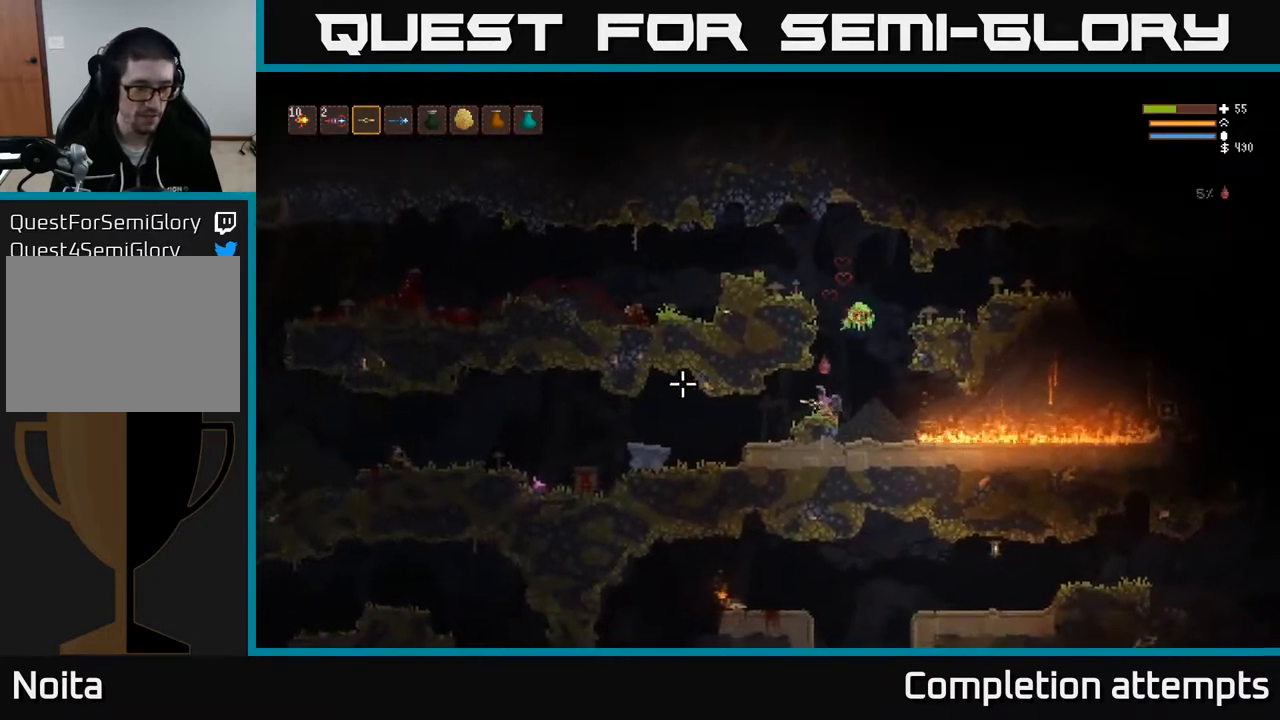
{"buttons": [], "left_stick": "left", "right_stick": "left", "events": [[183, "L2", "down"], [283, "L2", "up"]]}
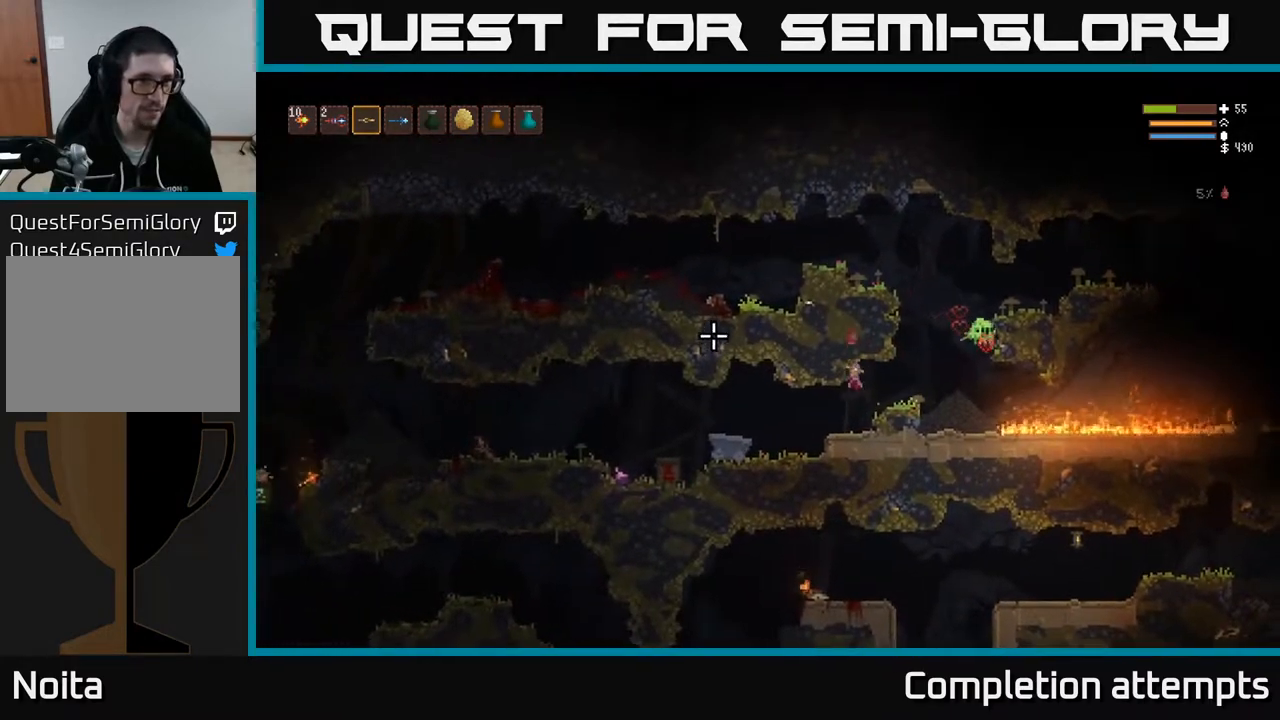
{"buttons": [], "left_stick": "left", "right_stick": "left", "events": [[150, "R1", "down"], [167, "L2", "down"], [233, "R1", "up"], [283, "L2", "up"]]}
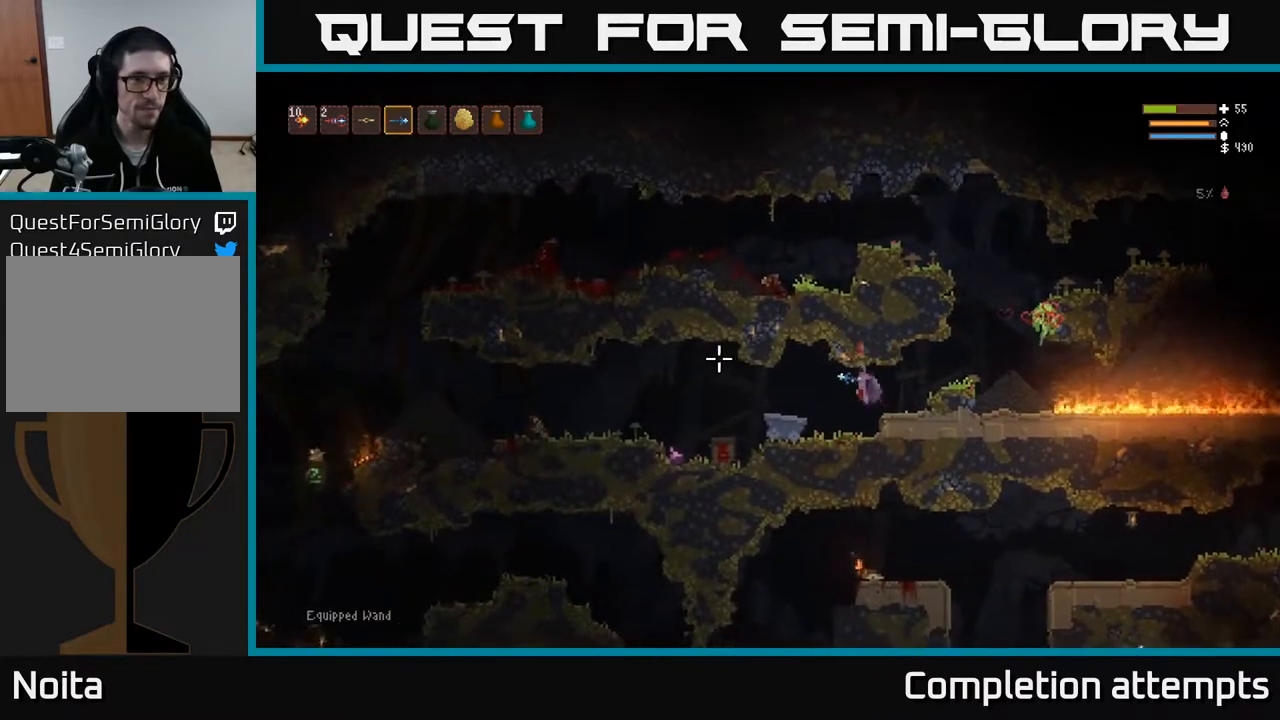
{"buttons": [], "left_stick": "left", "right_stick": "left", "events": [[83, "L2", "down"], [183, "L2", "up"]]}
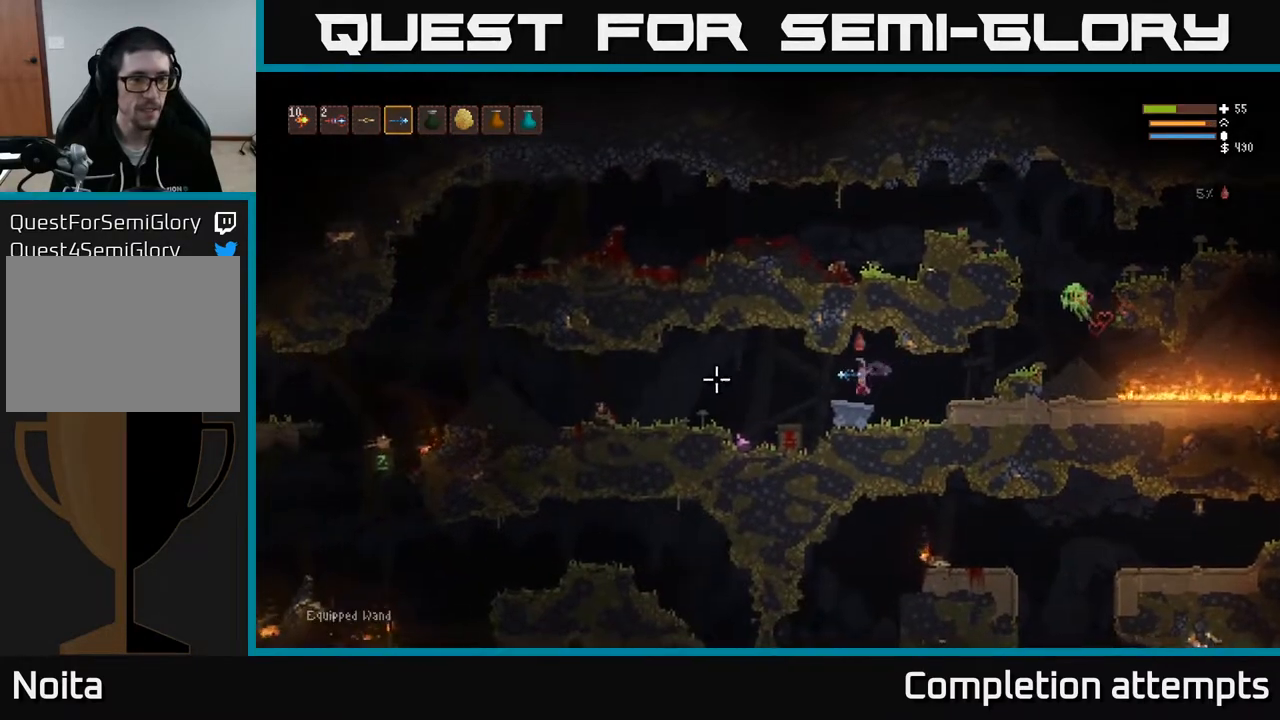
{"buttons": [], "left_stick": "left", "right_stick": "left", "events": [[83, "L2", "down"], [183, "L2", "up"]]}
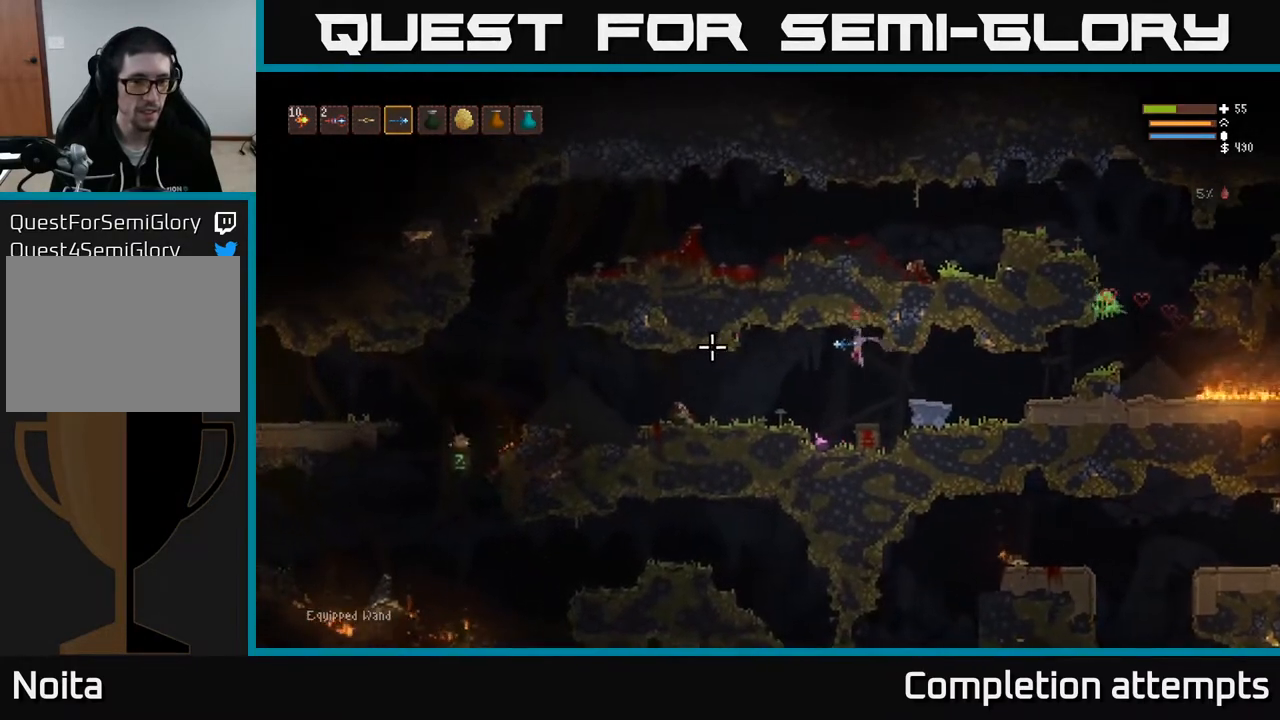
{"buttons": [], "left_stick": "left", "right_stick": "left", "events": [[333, "L2", "down"], [500, "L2", "up"]]}
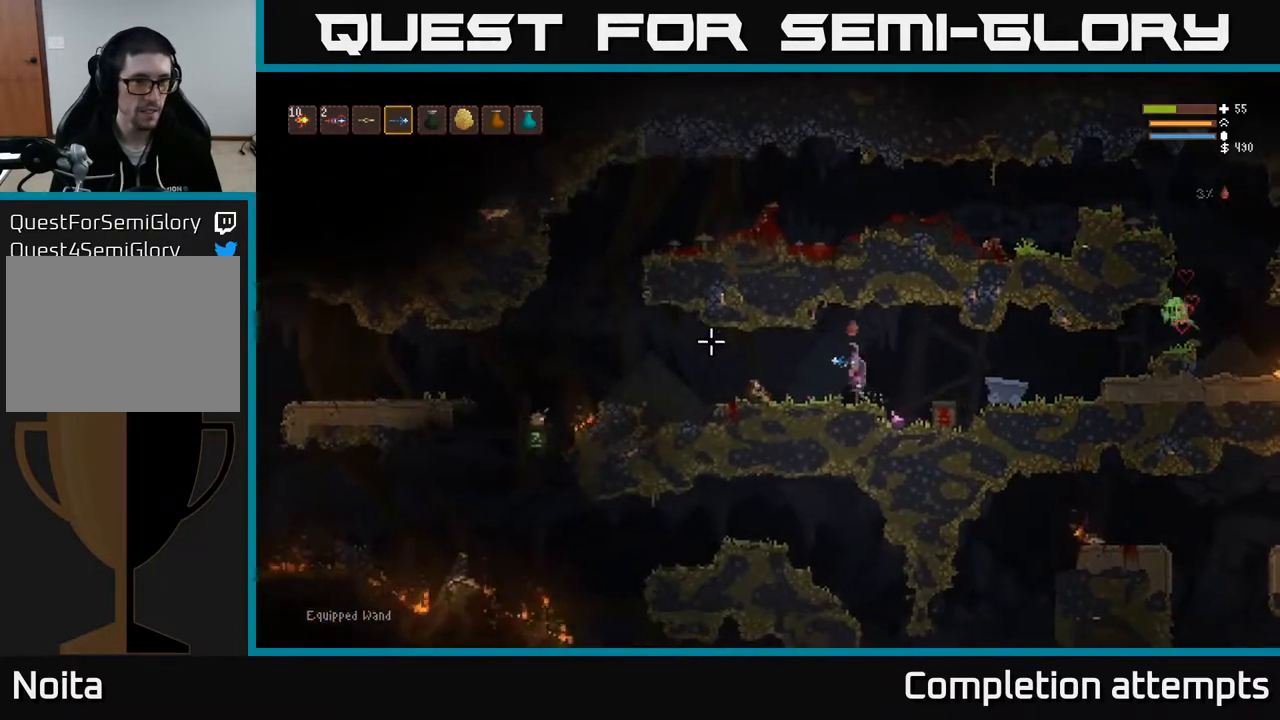
{"buttons": [], "left_stick": "left", "right_stick": "left", "events": []}
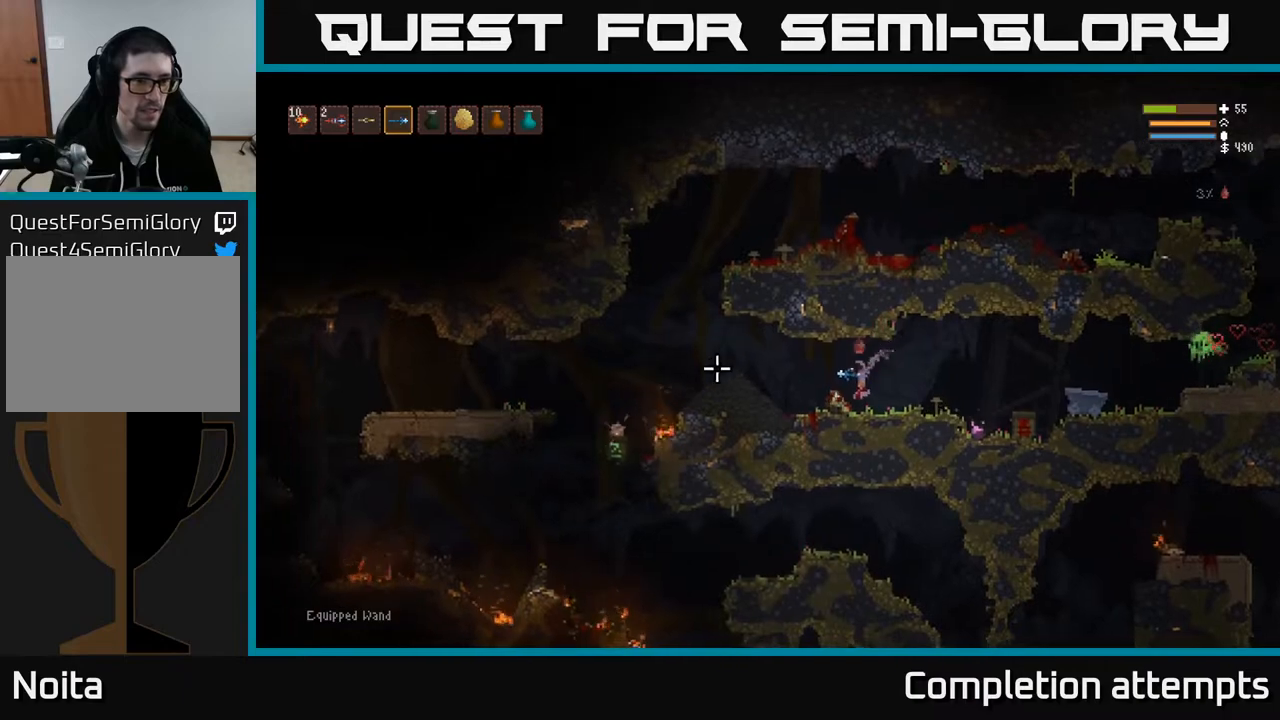
{"buttons": [], "left_stick": "left", "right_stick": "left", "events": [[117, "L2", "down"], [217, "L2", "up"]]}
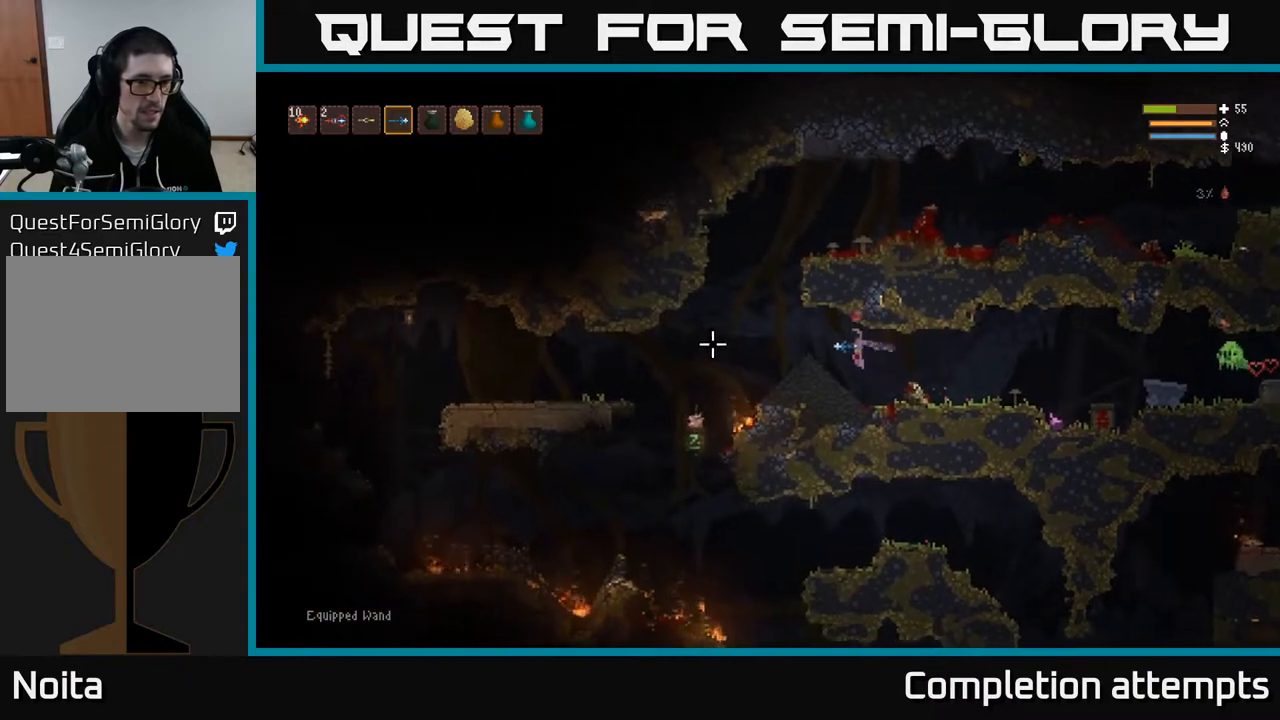
{"buttons": [], "left_stick": "left", "right_stick": "left", "events": []}
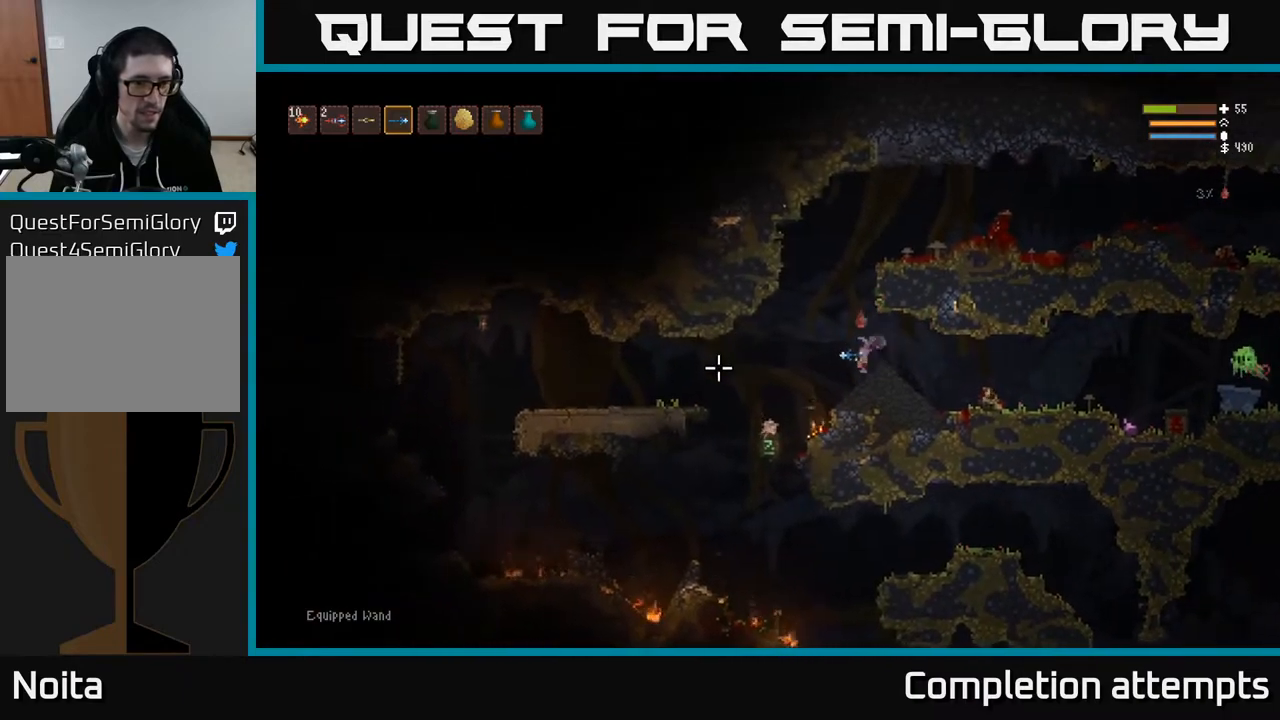
{"buttons": [], "left_stick": "left", "right_stick": "left", "events": [[250, "L2", "down"], [317, "L2", "up"]]}
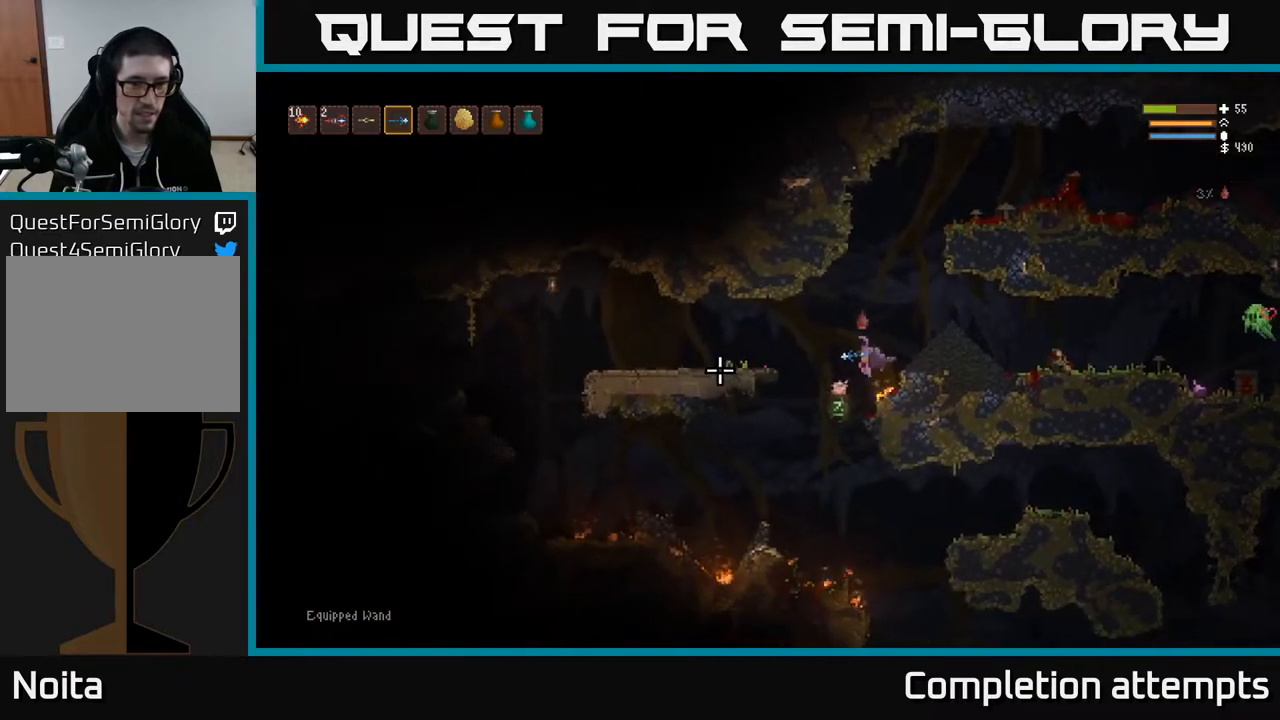
{"buttons": [], "left_stick": "center", "right_stick": "left", "events": [[500, "left_stick", "center"]]}
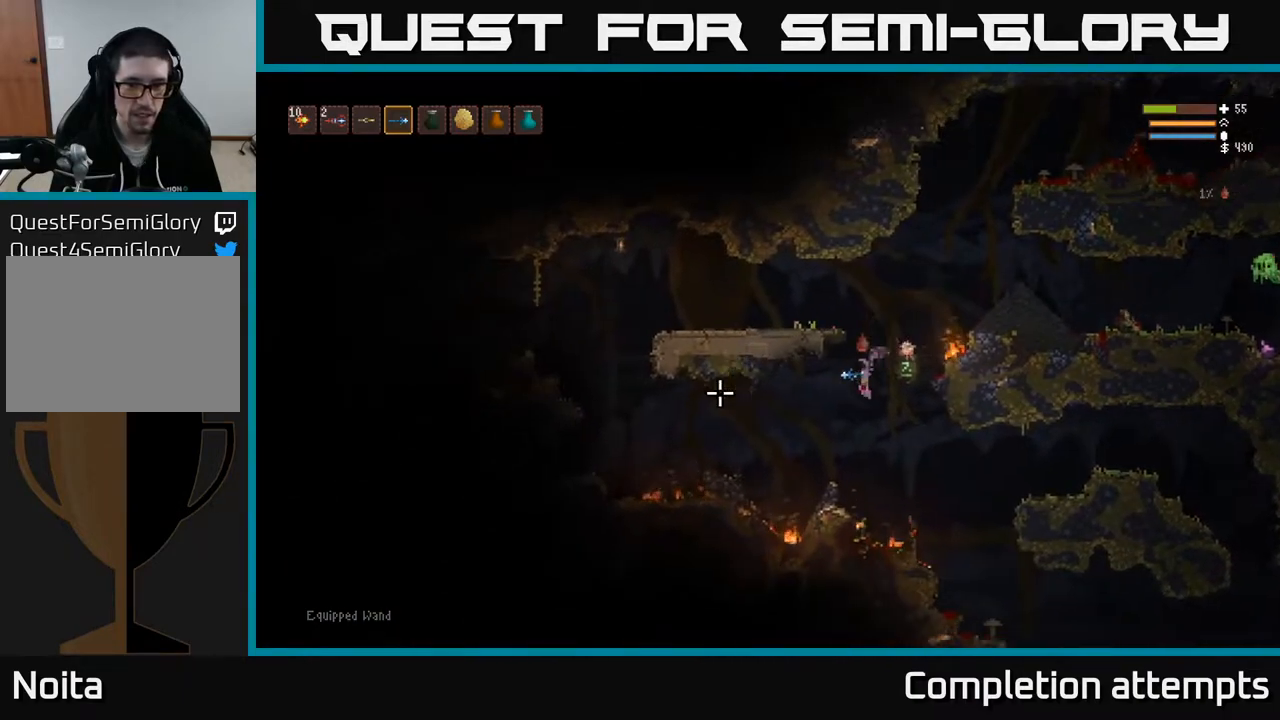
{"buttons": [], "left_stick": "right", "right_stick": "left", "events": [[50, "left_stick", "down-right"], [150, "left_stick", "left"], [367, "left_stick", "center"], [483, "left_stick", "right"]]}
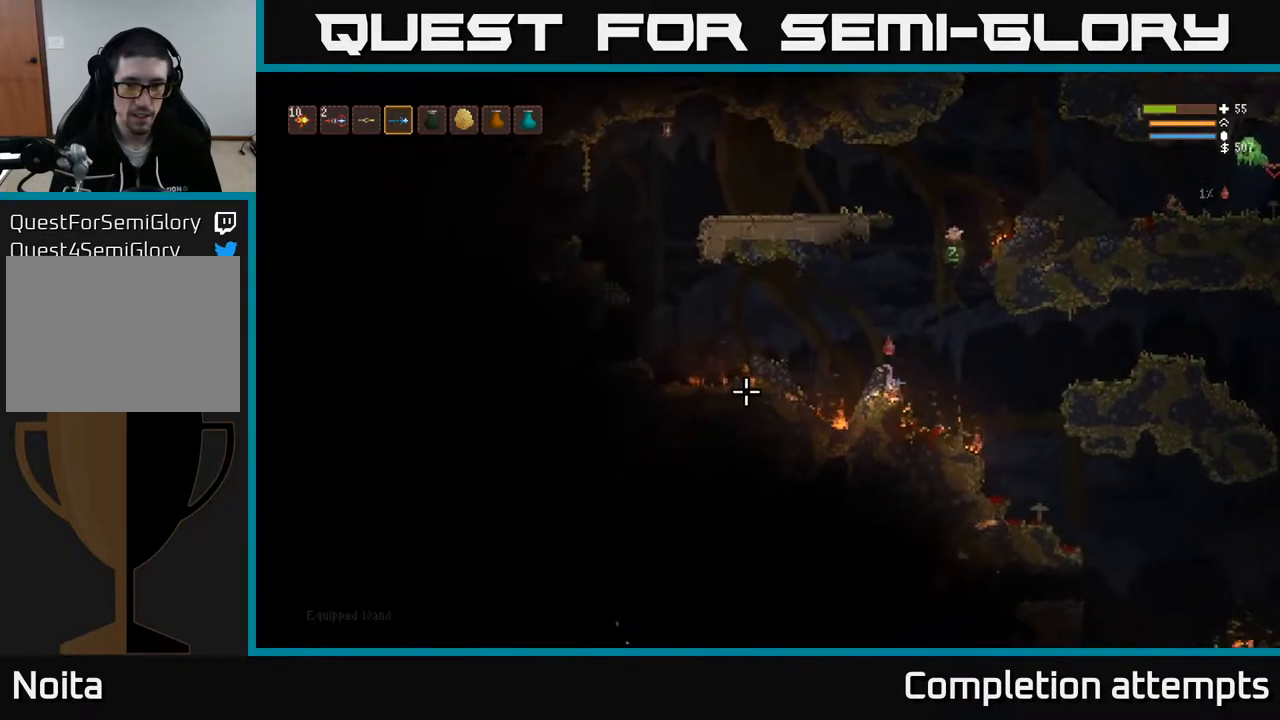
{"buttons": [], "left_stick": "left", "right_stick": "left", "events": [[67, "left_stick", "left"], [183, "L2", "down"], [250, "left_stick", "right"], [400, "left_stick", "left"], [450, "L2", "up"]]}
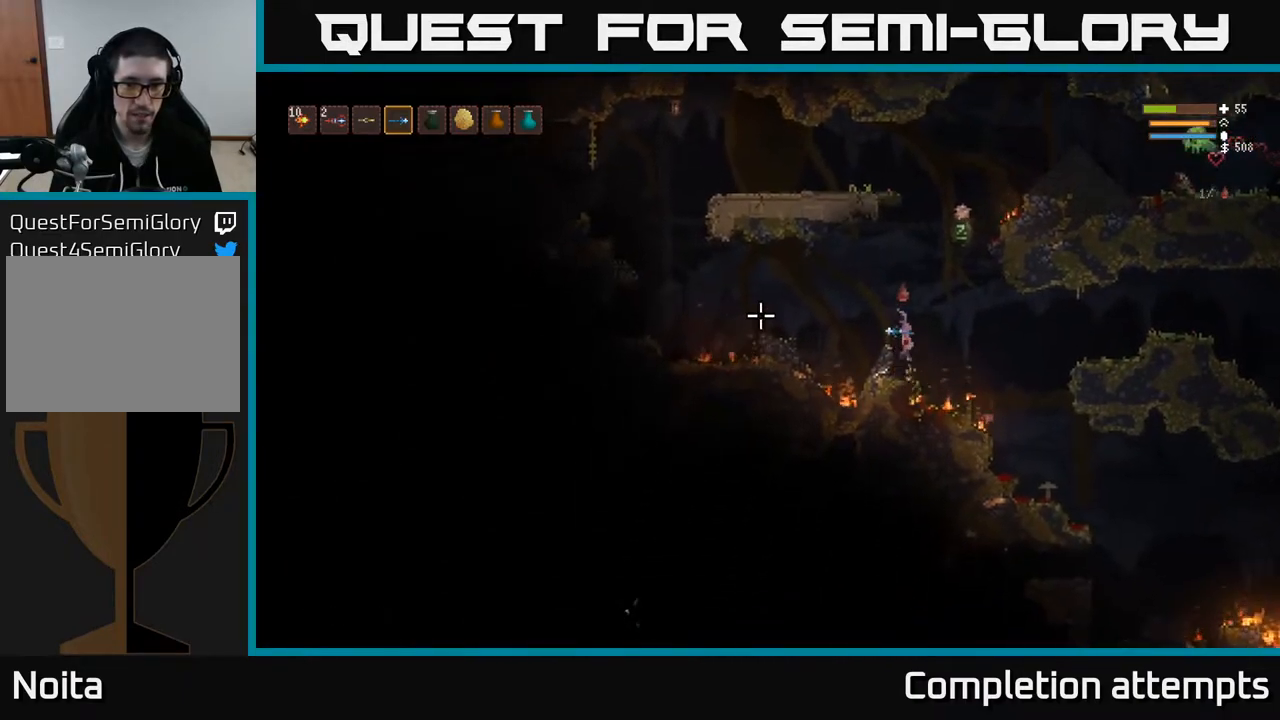
{"buttons": [], "left_stick": "left", "right_stick": "left", "events": [[117, "left_stick", "center"], [217, "left_stick", "right"], [350, "left_stick", "center"], [400, "left_stick", "left"]]}
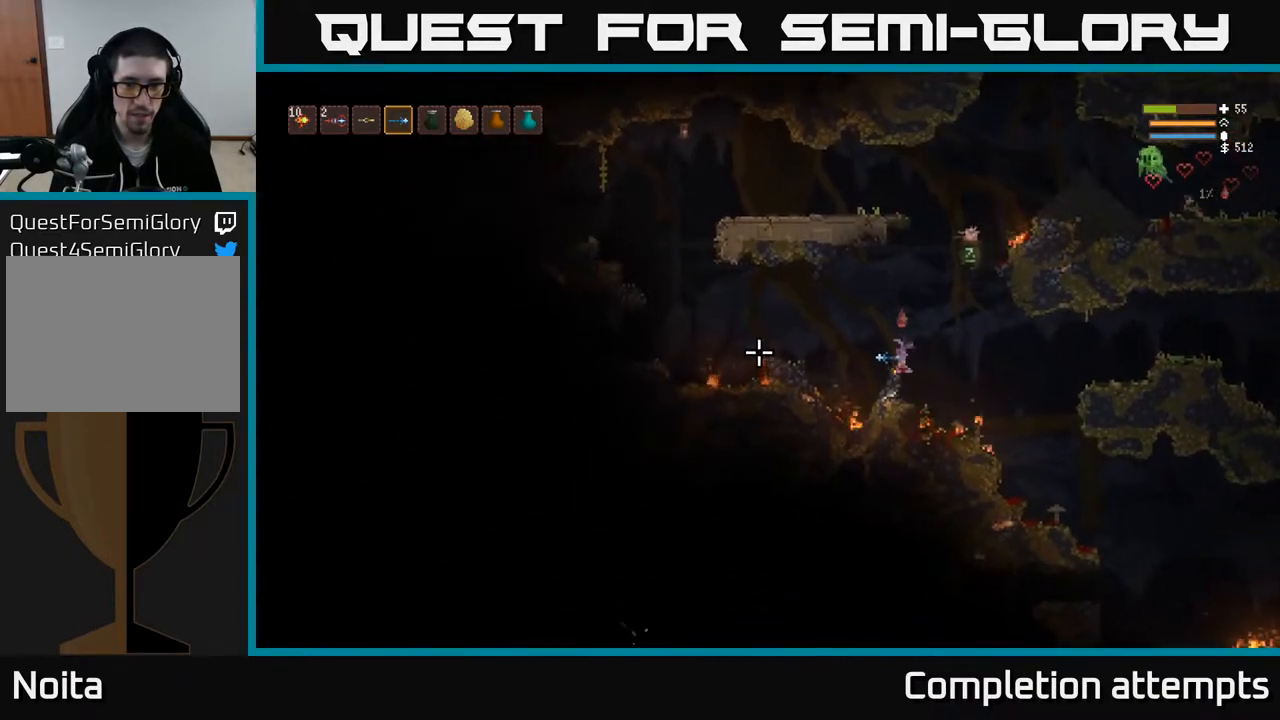
{"buttons": ["L2"], "left_stick": "right", "right_stick": "left", "events": [[317, "left_stick", "right"], [483, "L2", "down"]]}
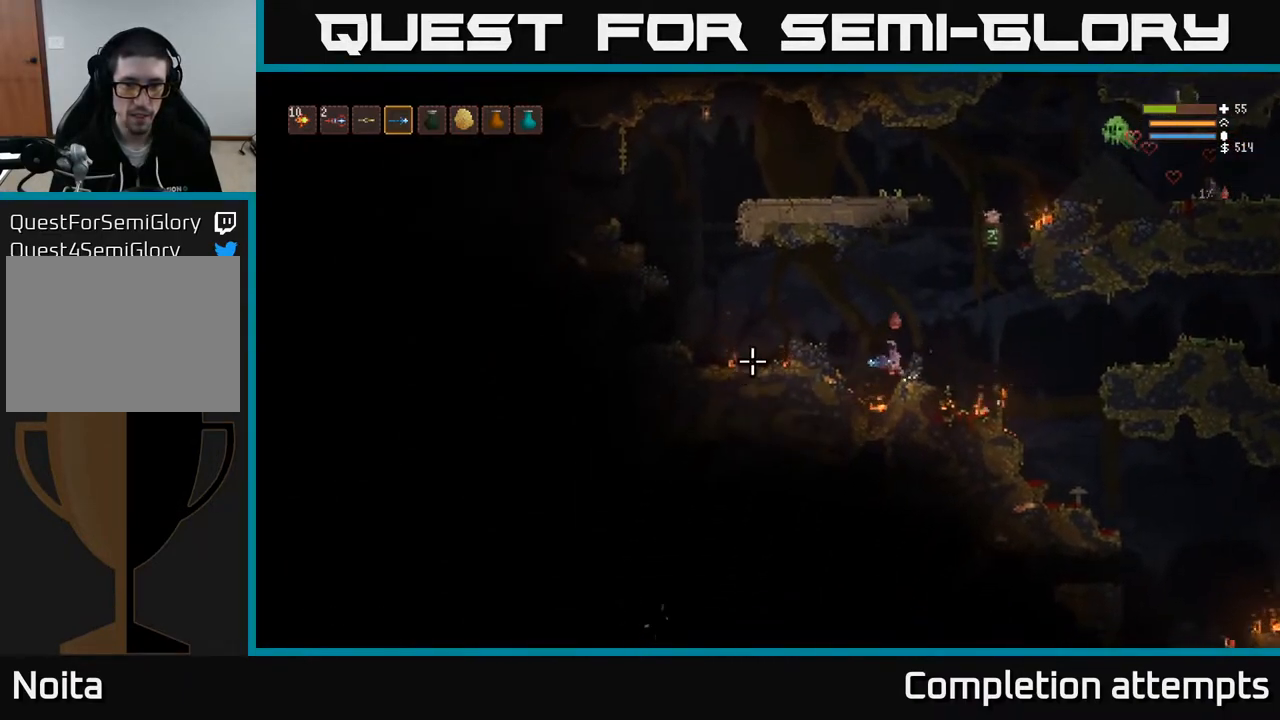
{"buttons": [], "left_stick": "left", "right_stick": "left", "events": [[50, "left_stick", "up-left"], [117, "left_stick", "left"], [300, "L2", "up"]]}
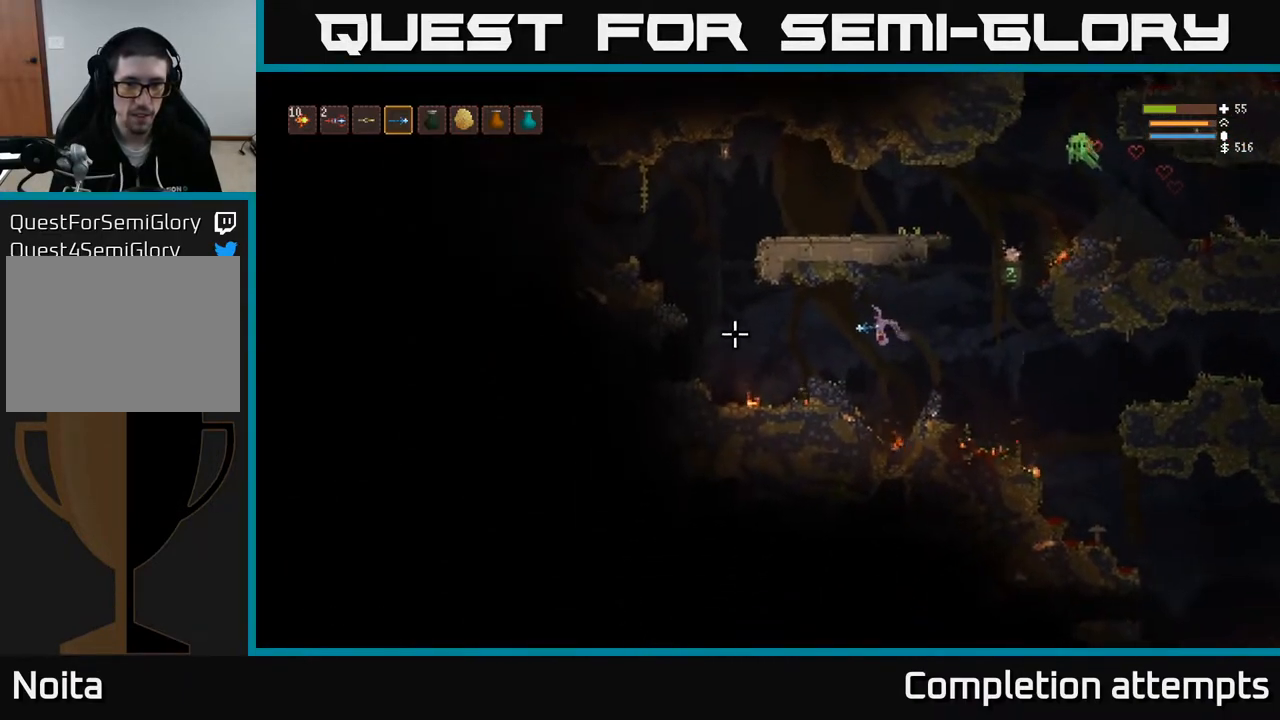
{"buttons": ["L2"], "left_stick": "left", "right_stick": "left", "events": [[383, "L2", "down"]]}
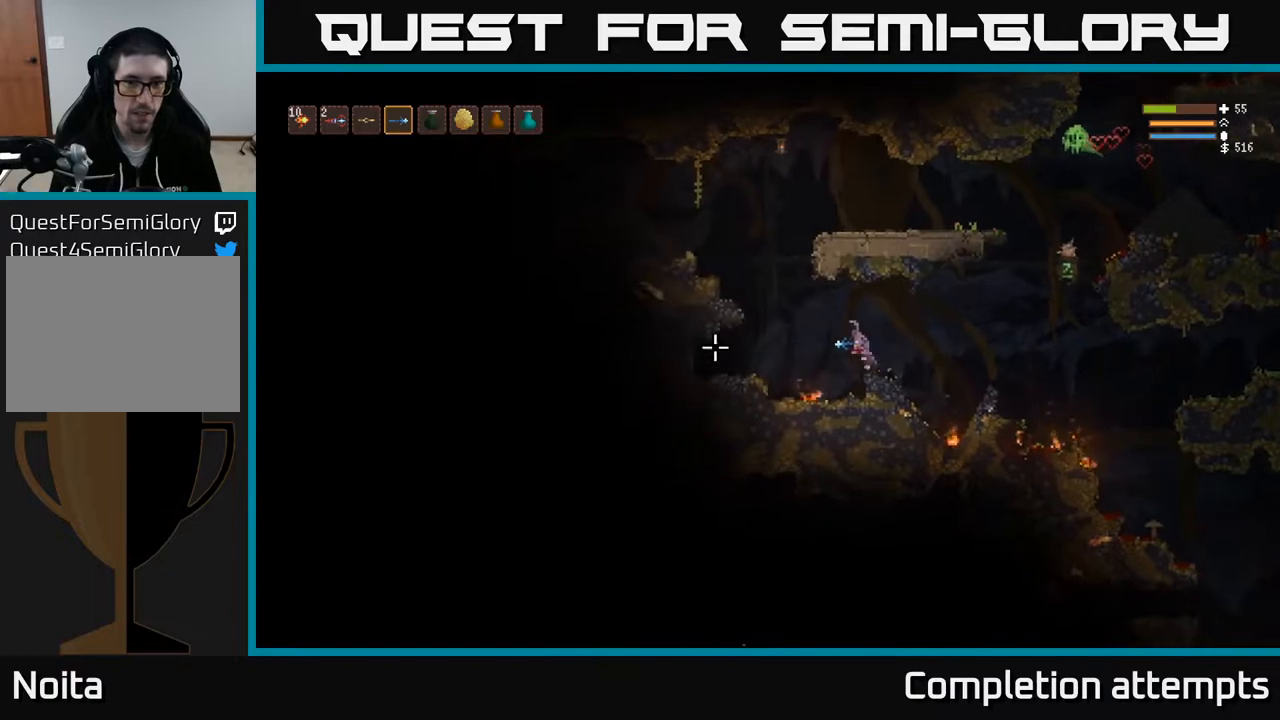
{"buttons": ["L2"], "left_stick": "left", "right_stick": "left", "events": [[117, "L2", "up"], [250, "L2", "down"]]}
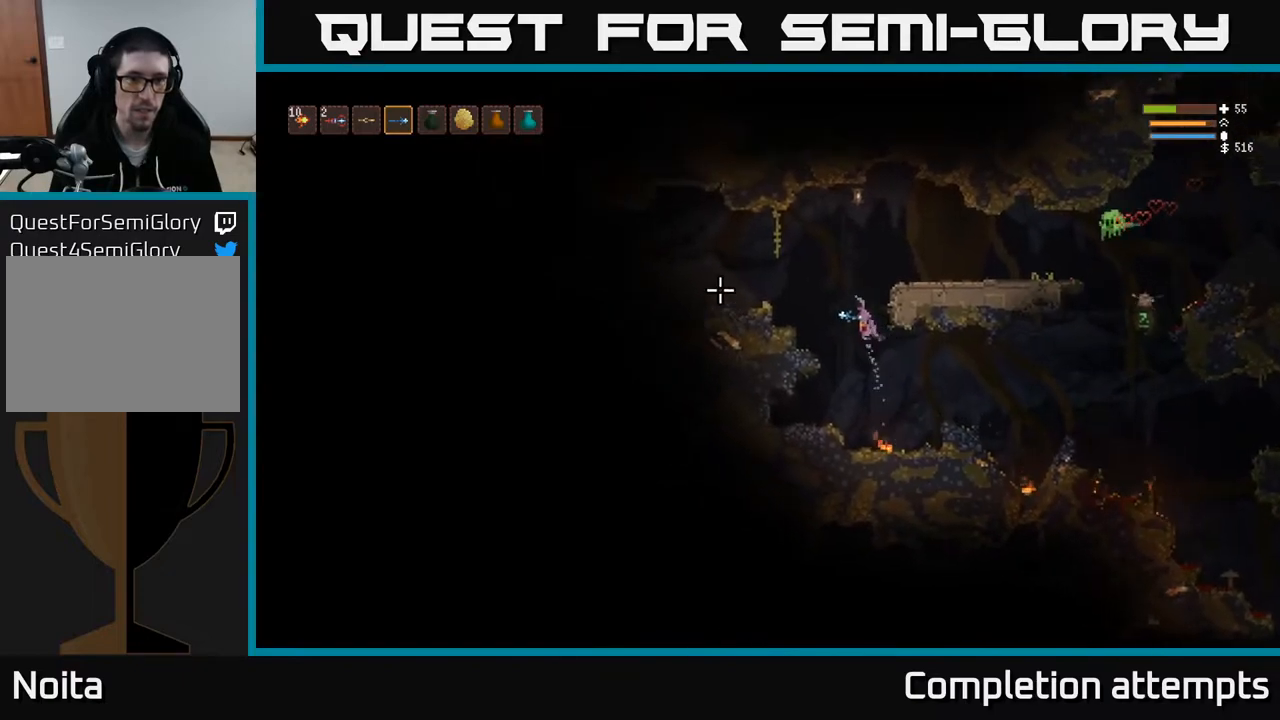
{"buttons": ["L2"], "left_stick": "left", "right_stick": "left", "events": [[233, "L2", "up"], [500, "L2", "down"]]}
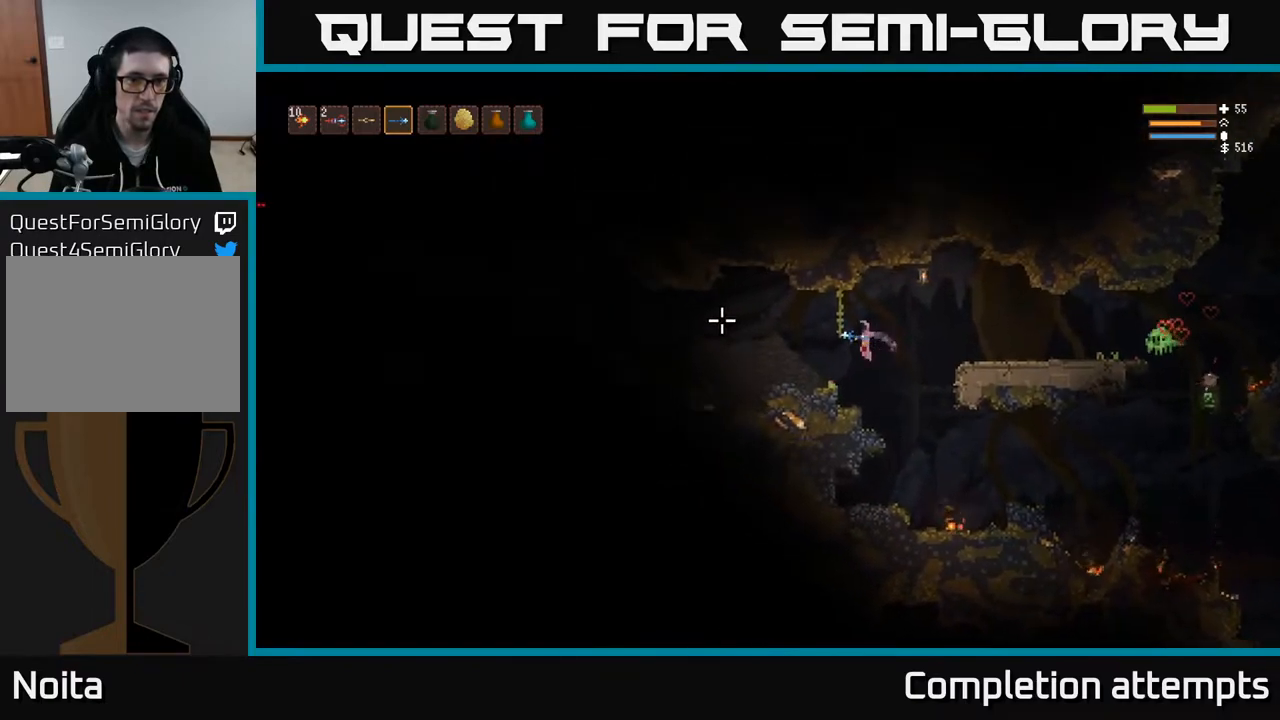
{"buttons": [], "left_stick": "left", "right_stick": "up-right", "events": [[117, "L2", "up"], [150, "right_stick", "right"], [233, "right_stick", "up-right"], [250, "R2", "down"], [400, "R2", "up"]]}
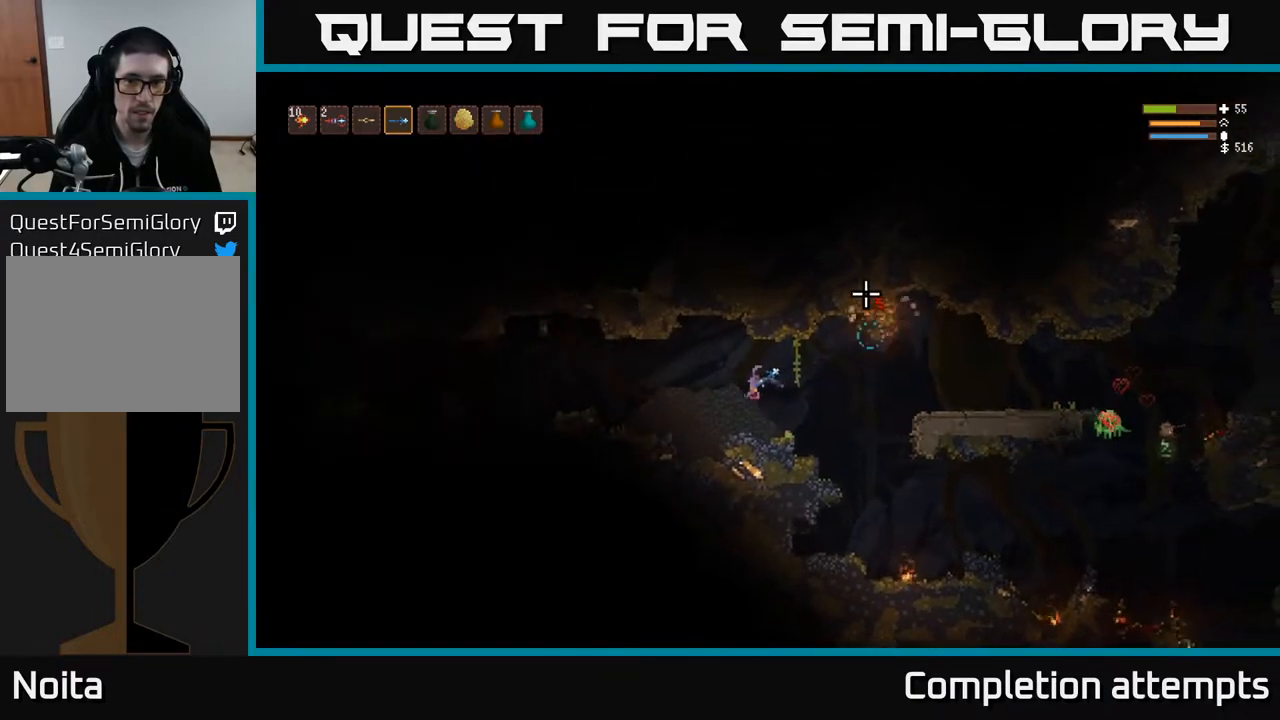
{"buttons": [], "left_stick": "left", "right_stick": "left", "events": [[300, "right_stick", "left"]]}
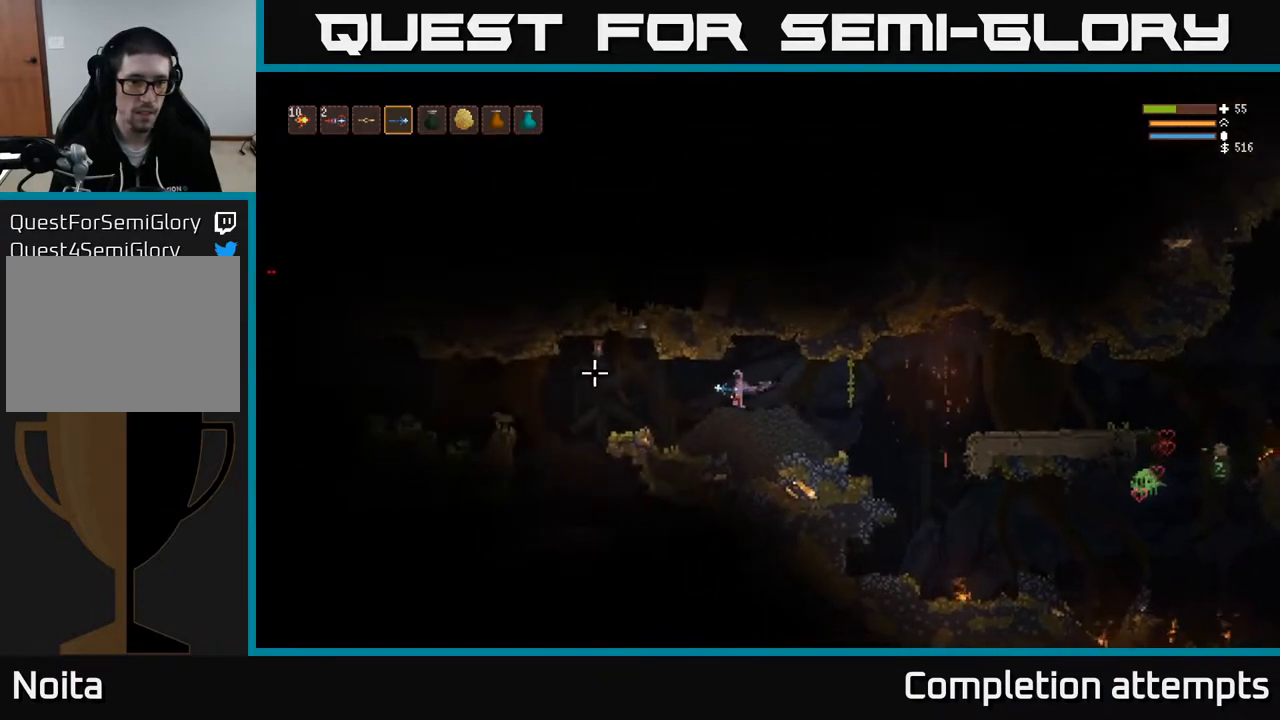
{"buttons": [], "left_stick": "right", "right_stick": "left", "events": [[167, "L2", "down"], [267, "L2", "up"], [300, "R2", "down"], [383, "R2", "up"], [417, "left_stick", "right"]]}
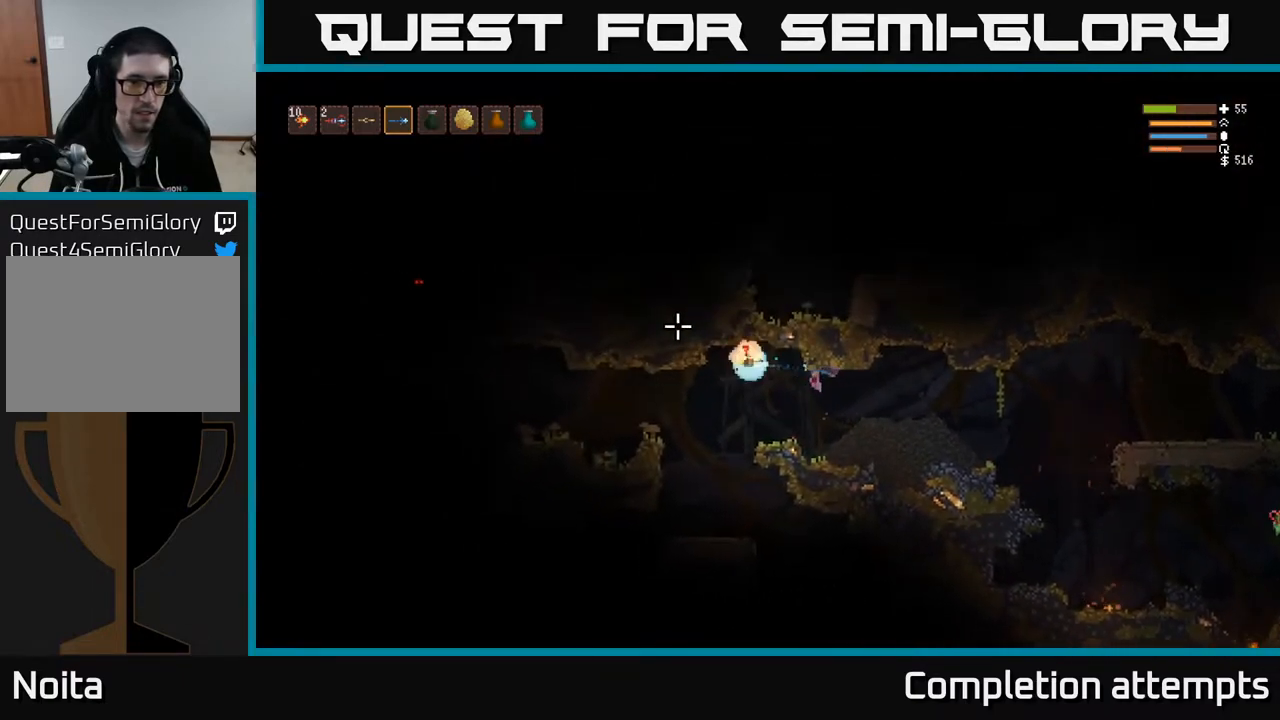
{"buttons": [], "left_stick": "center", "right_stick": "left", "events": [[133, "left_stick", "center"]]}